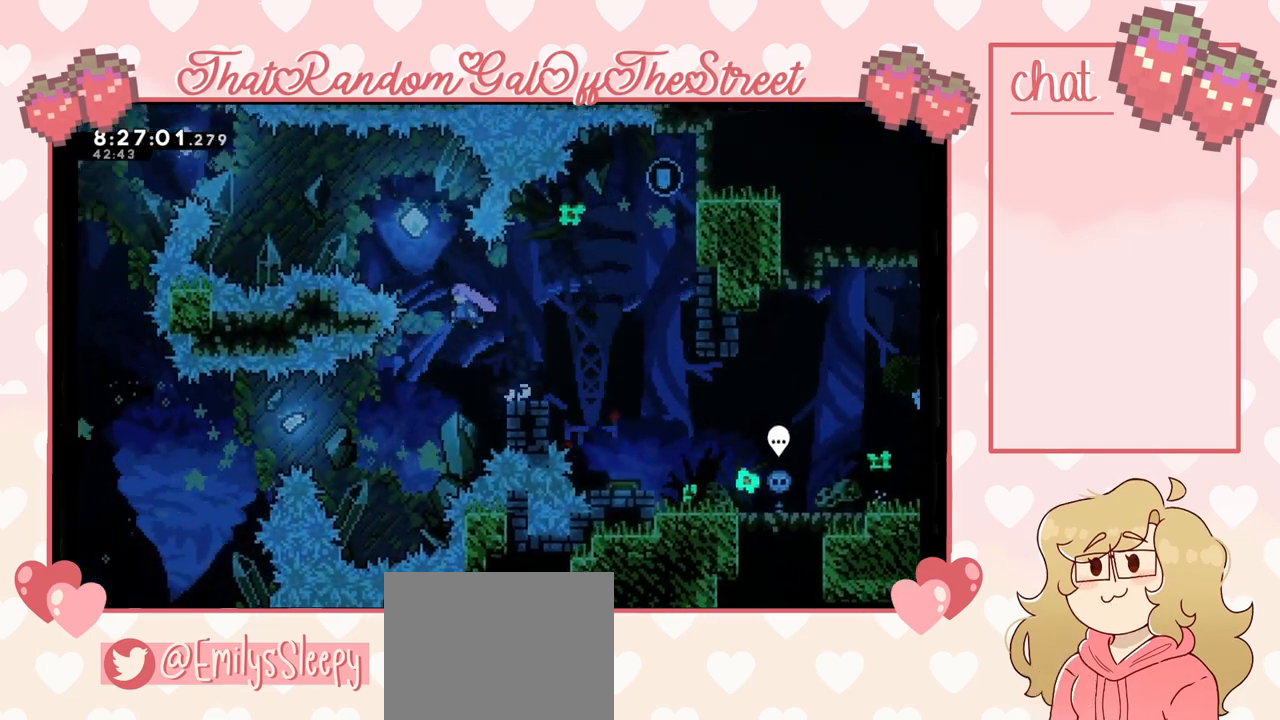
Gameplay with a controller (Xbox layout); each line is a JSON object with the inputs held at the frame after it. "events" lists button and stick changes between this image and that frame as [ms after this image, input, new state], when the widget could be followed in between.
{"buttons": [], "left_stick": "up-left", "right_stick": "center", "events": [[33, "A", "up"], [67, "left_stick", "up-left"], [100, "X", "down"], [300, "X", "up"]]}
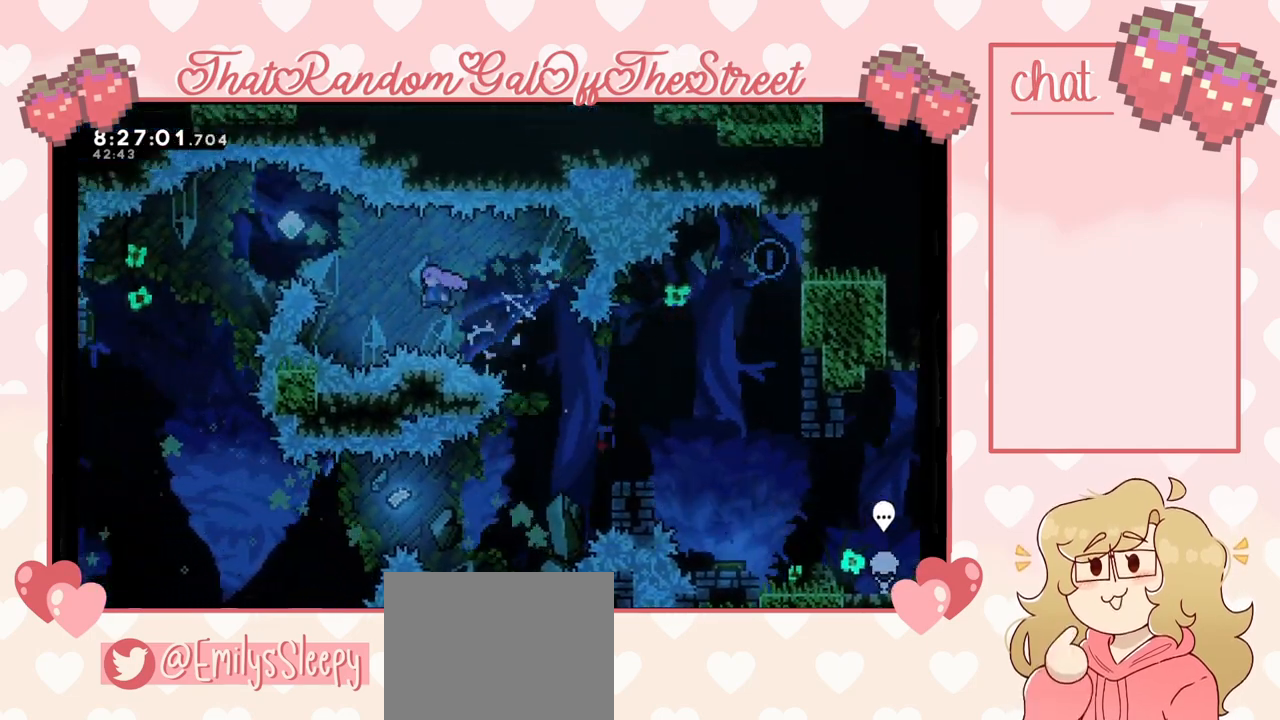
{"buttons": [], "left_stick": "up-left", "right_stick": "center", "events": [[200, "X", "down"], [433, "X", "up"]]}
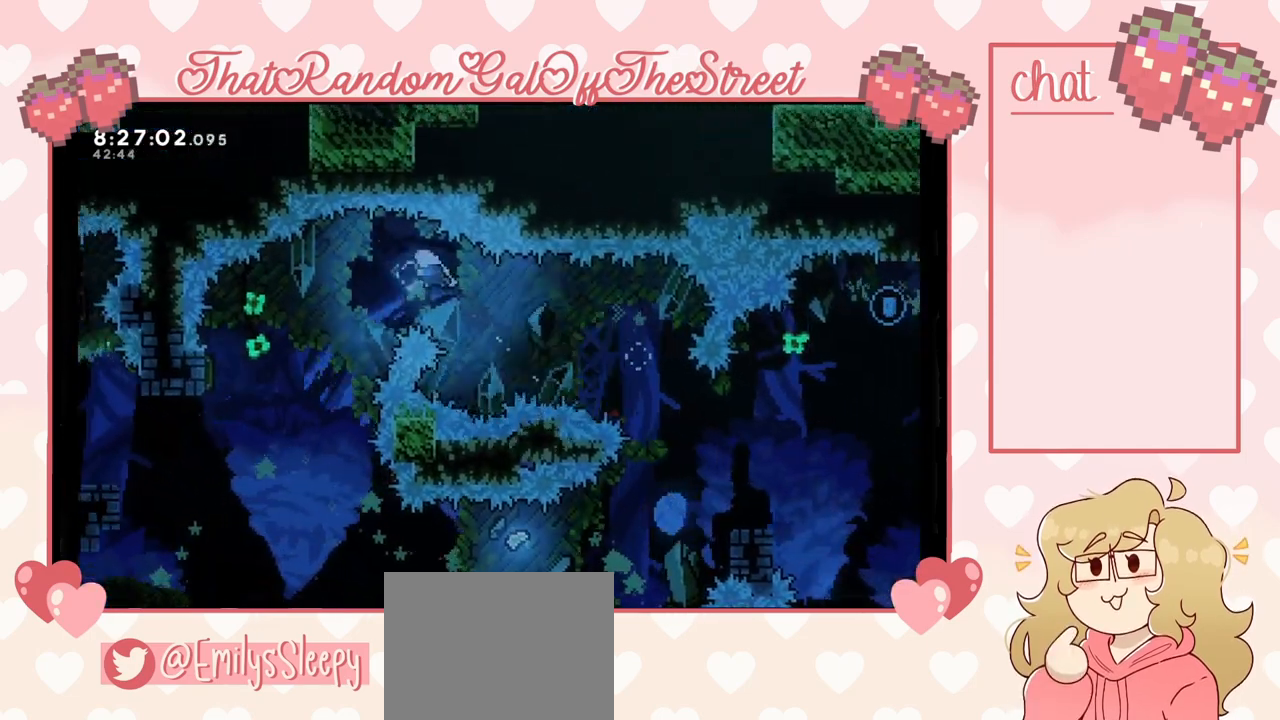
{"buttons": [], "left_stick": "up-left", "right_stick": "center", "events": []}
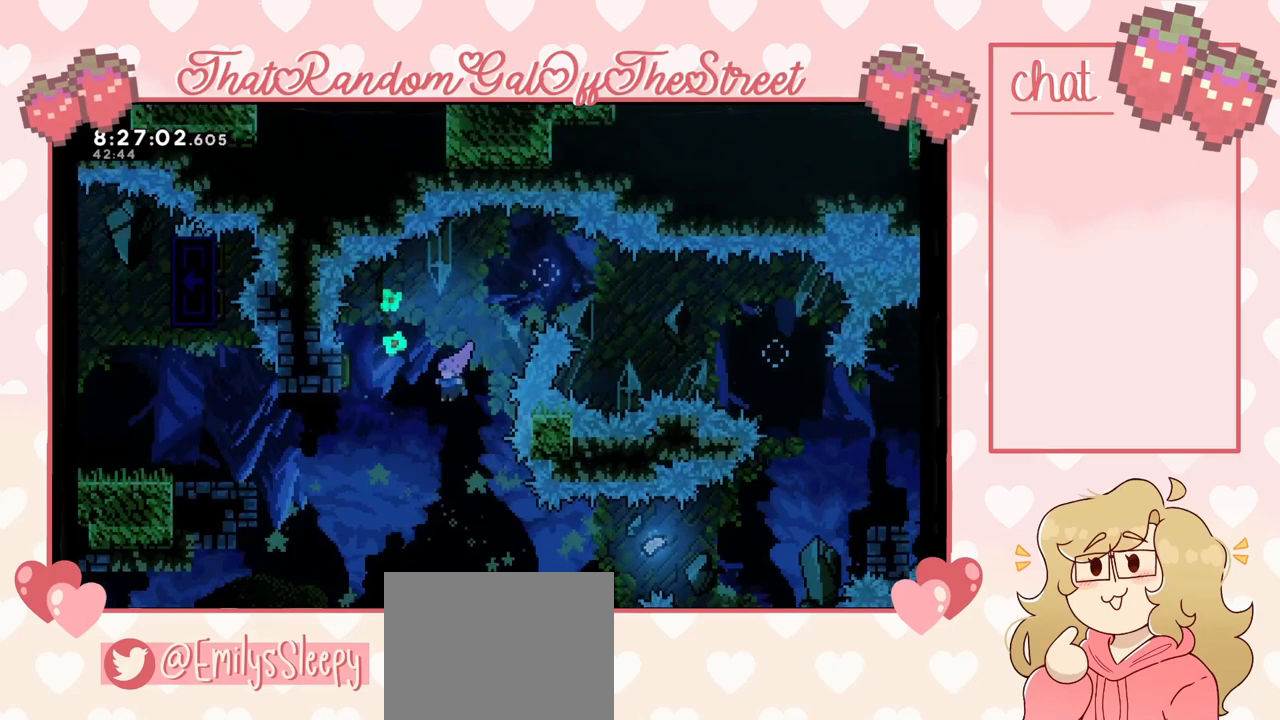
{"buttons": [], "left_stick": "up-left", "right_stick": "center", "events": [[300, "X", "down"], [433, "X", "up"]]}
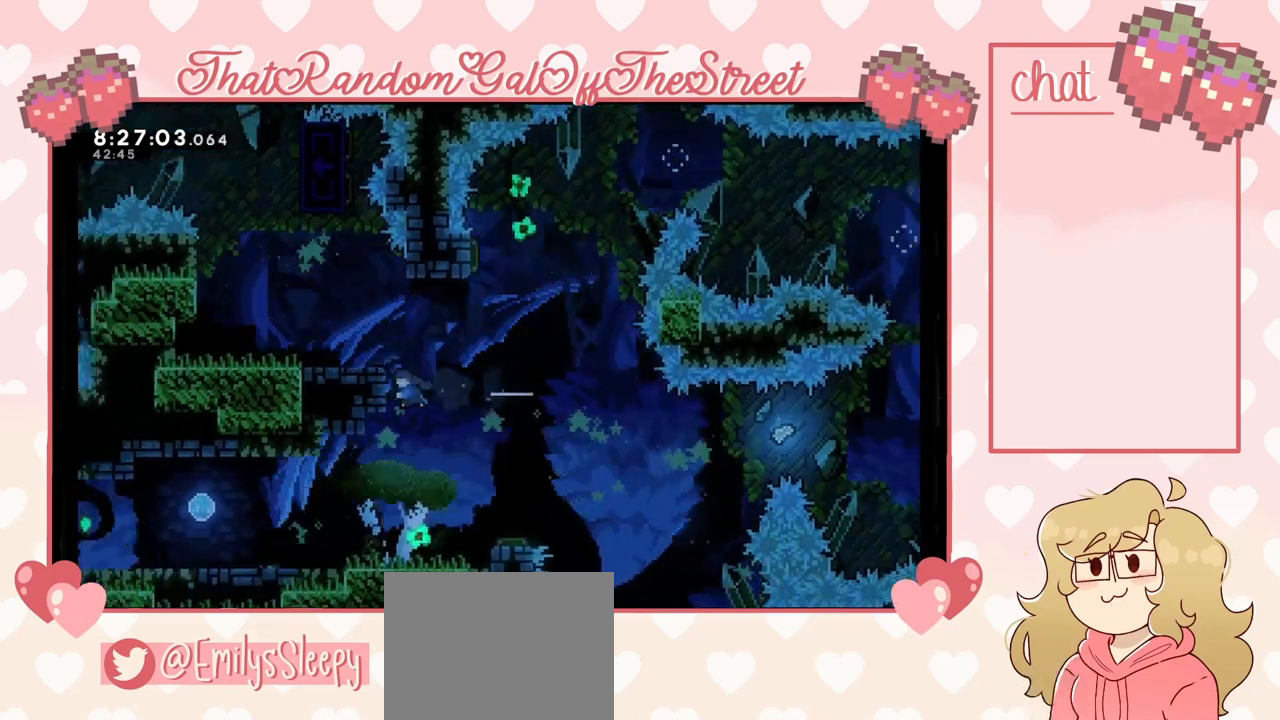
{"buttons": [], "left_stick": "center", "right_stick": "center", "events": [[133, "L2", "down"], [333, "left_stick", "center"], [467, "L2", "up"]]}
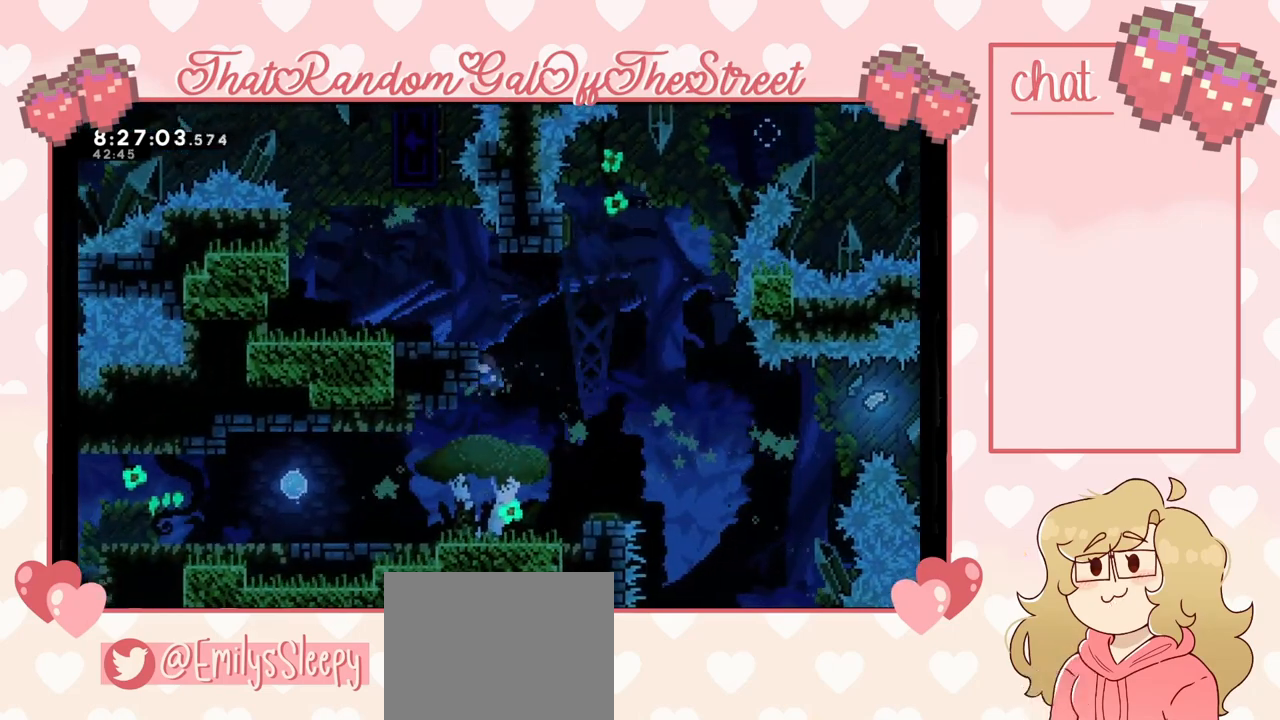
{"buttons": ["A"], "left_stick": "left", "right_stick": "center", "events": [[233, "left_stick", "left"], [433, "A", "down"]]}
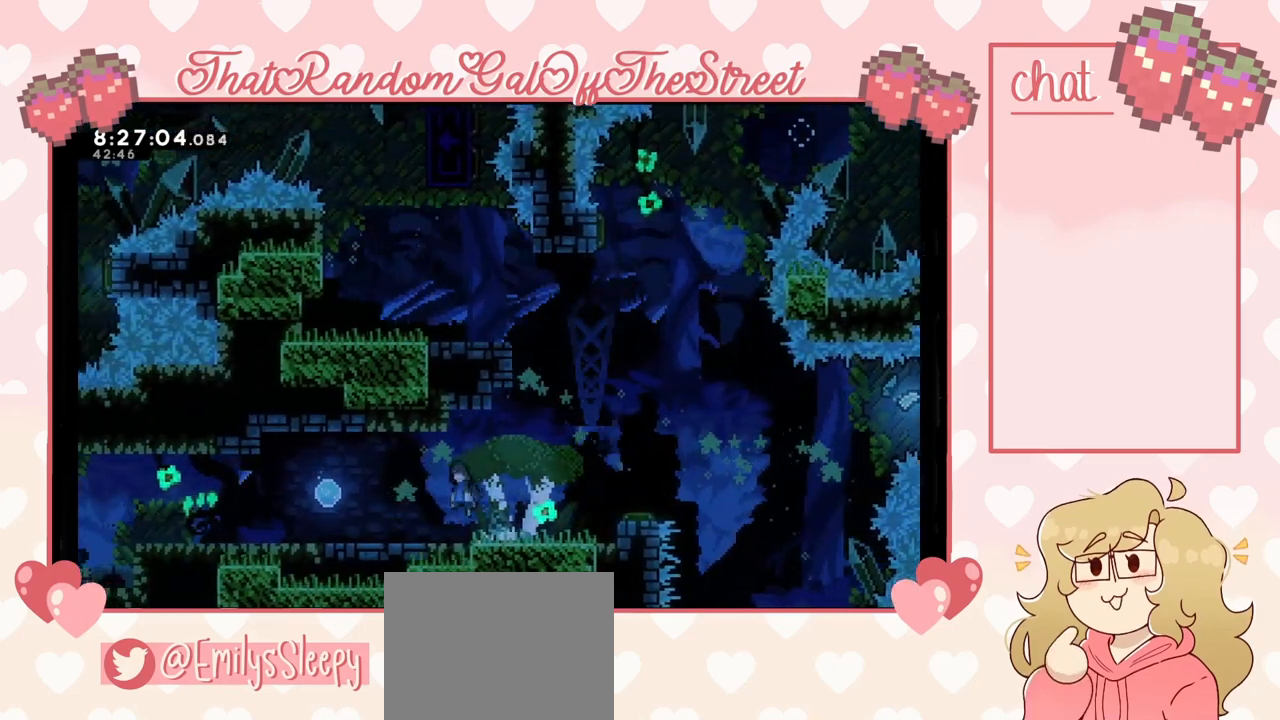
{"buttons": [], "left_stick": "right", "right_stick": "center", "events": [[33, "A", "up"], [333, "A", "down"], [433, "A", "up"], [500, "left_stick", "right"]]}
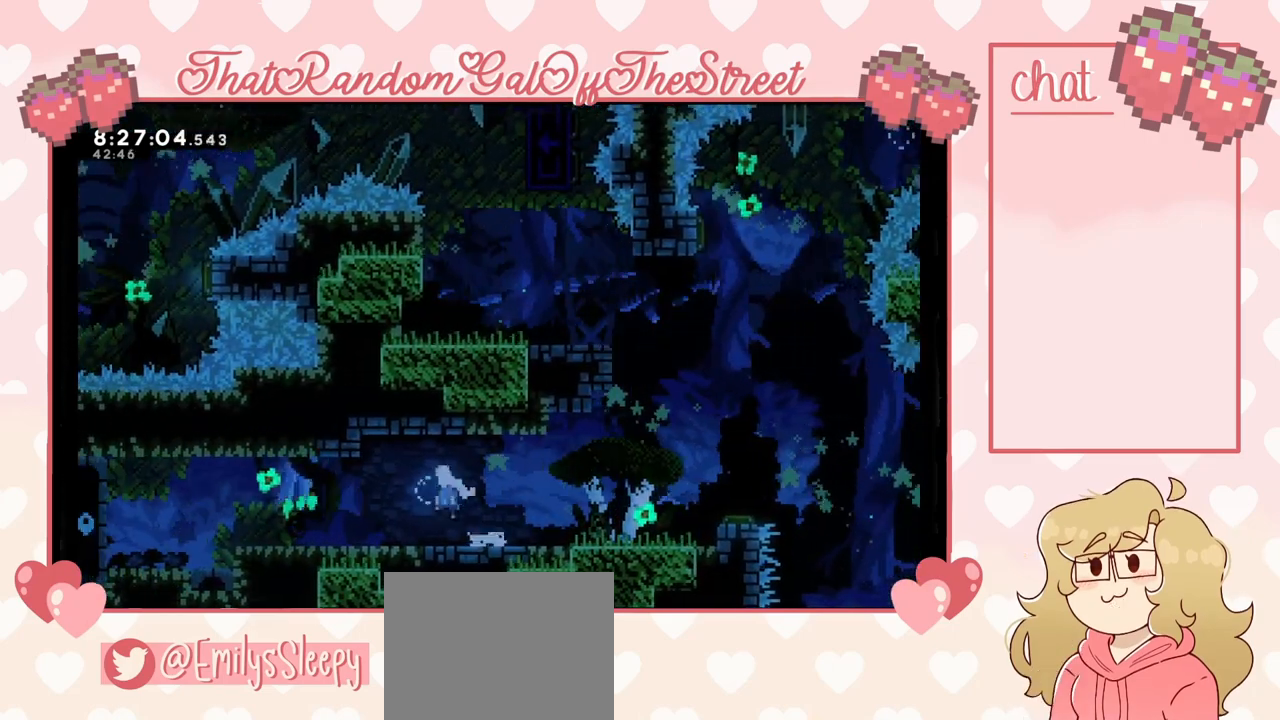
{"buttons": [], "left_stick": "right", "right_stick": "center", "events": []}
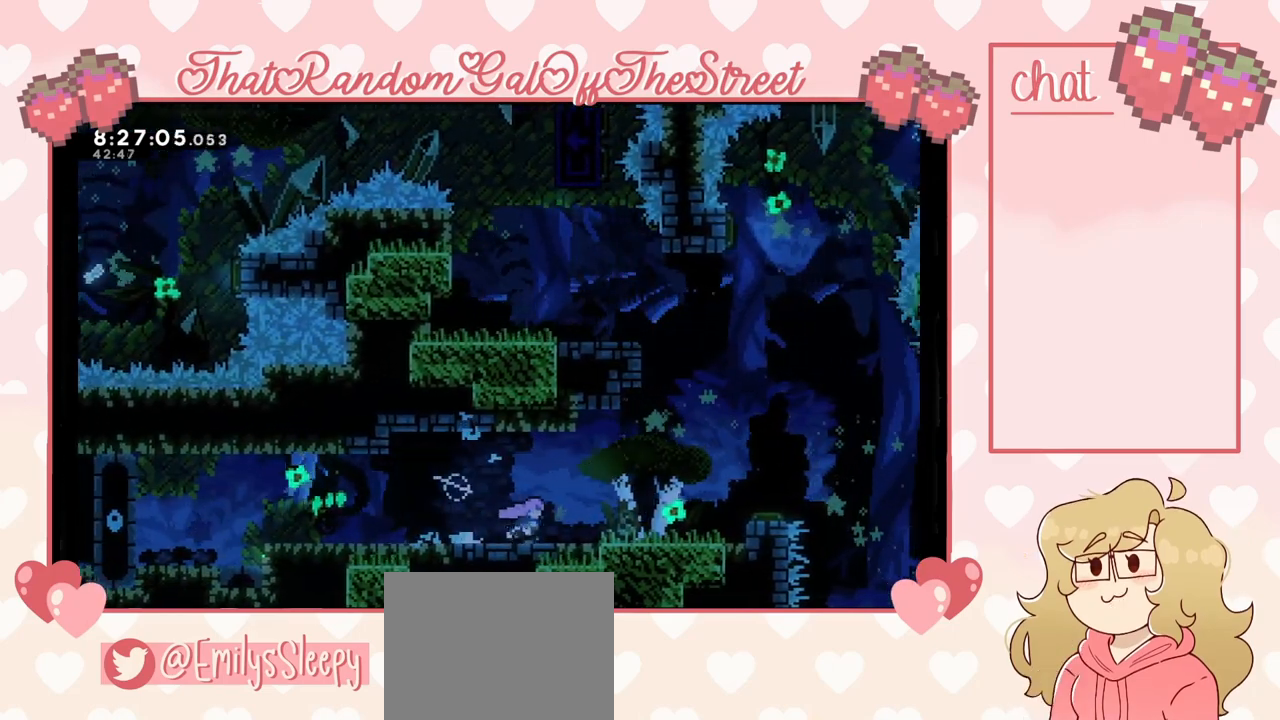
{"buttons": [], "left_stick": "up-right", "right_stick": "center", "events": [[233, "A", "down"], [467, "A", "up"], [500, "left_stick", "up-right"]]}
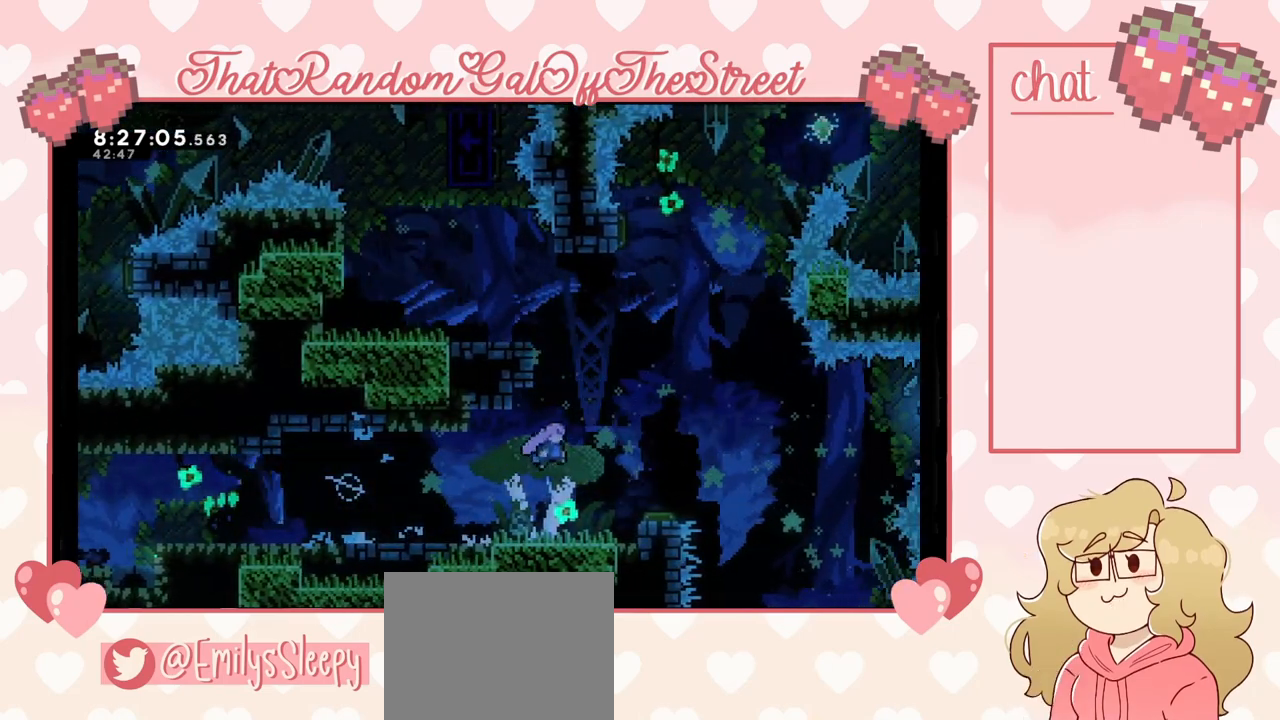
{"buttons": ["L2"], "left_stick": "up-left", "right_stick": "center", "events": [[33, "X", "down"], [100, "left_stick", "up"], [233, "left_stick", "up-left"], [267, "X", "up"], [433, "L2", "down"]]}
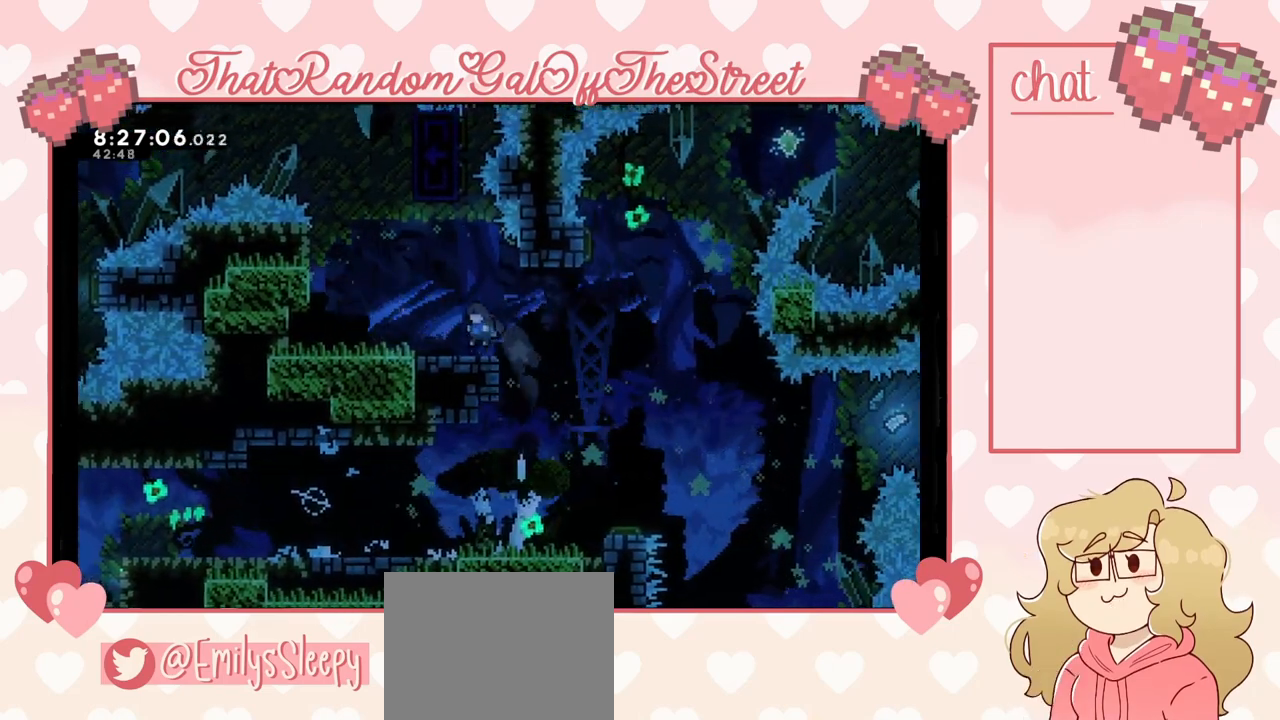
{"buttons": [], "left_stick": "up-right", "right_stick": "center", "events": [[33, "A", "down"], [167, "A", "up"], [200, "L2", "up"], [267, "X", "down"], [267, "left_stick", "up"], [400, "X", "up"], [500, "left_stick", "up-right"]]}
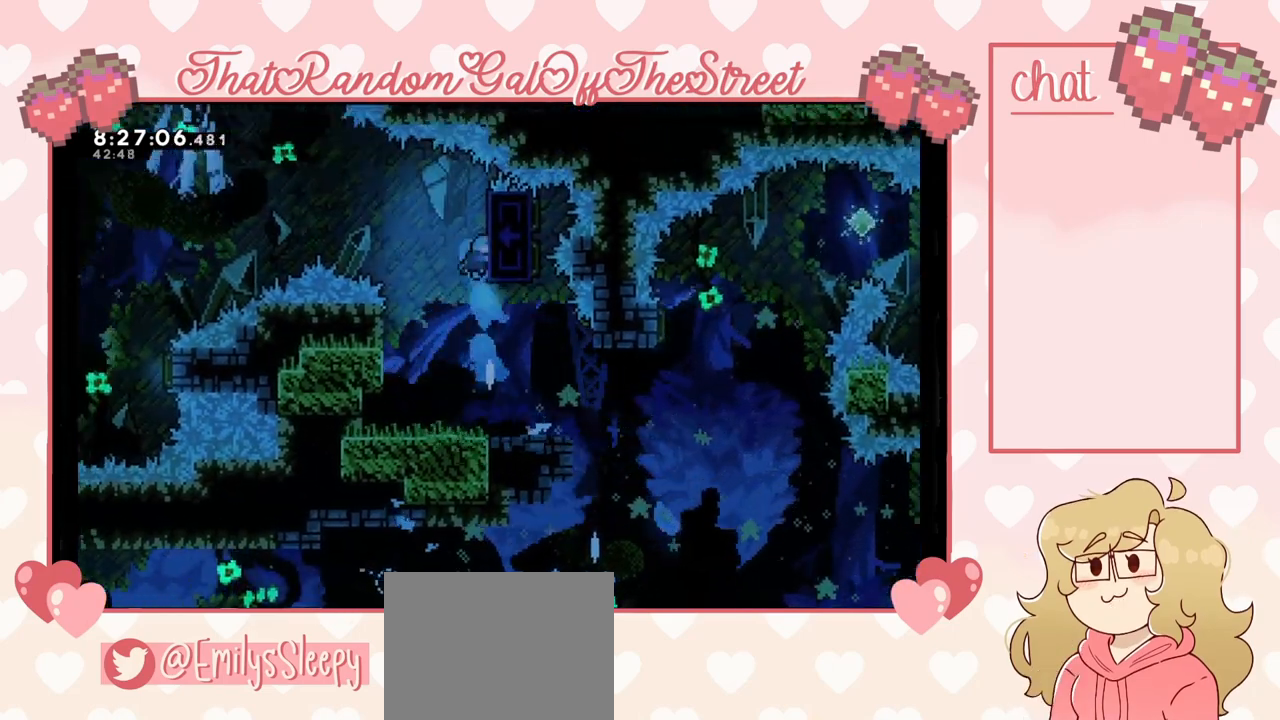
{"buttons": [], "left_stick": "center", "right_stick": "center", "events": [[67, "L2", "down"], [333, "left_stick", "center"], [367, "L2", "up"]]}
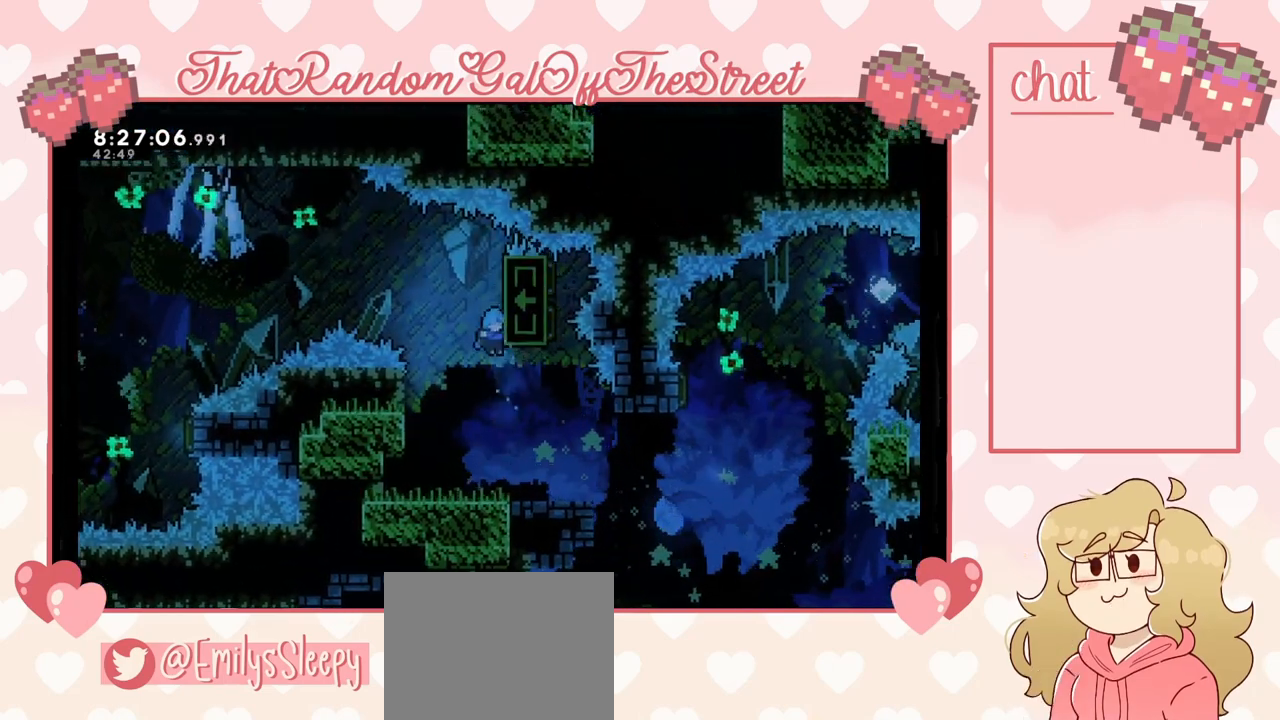
{"buttons": [], "left_stick": "right", "right_stick": "center", "events": [[100, "left_stick", "right"]]}
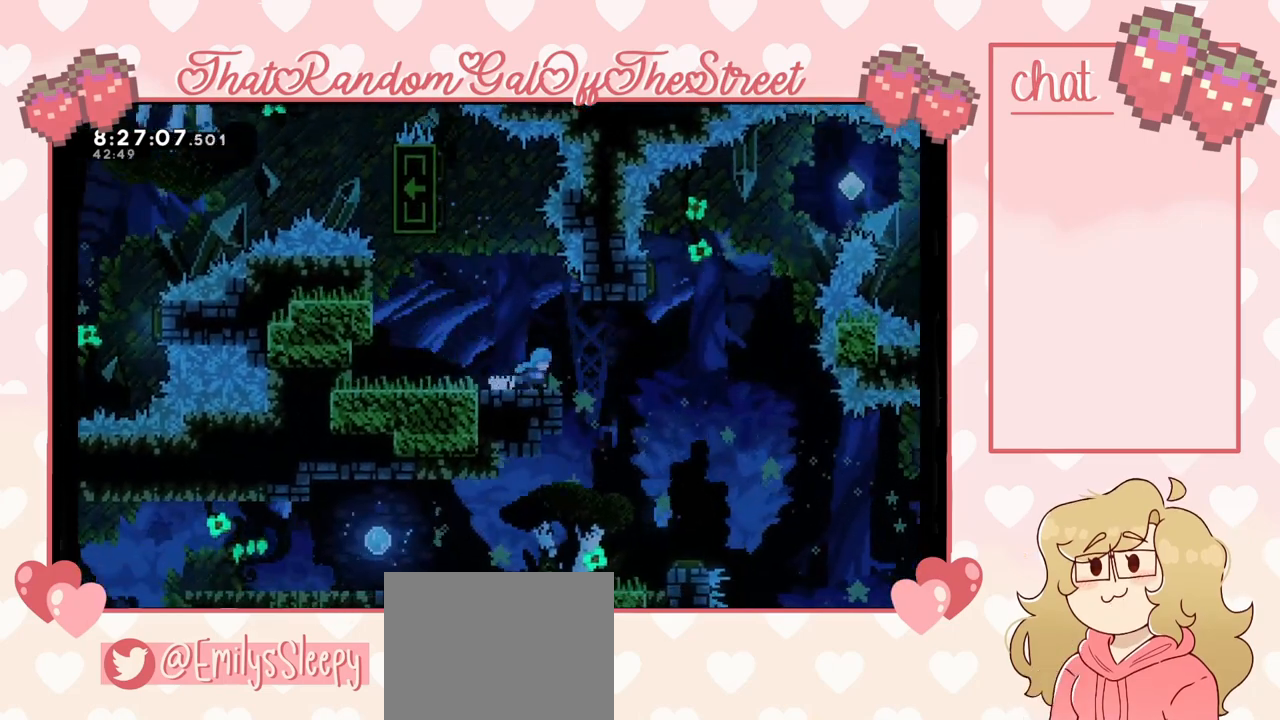
{"buttons": [], "left_stick": "left", "right_stick": "center", "events": [[133, "left_stick", "left"]]}
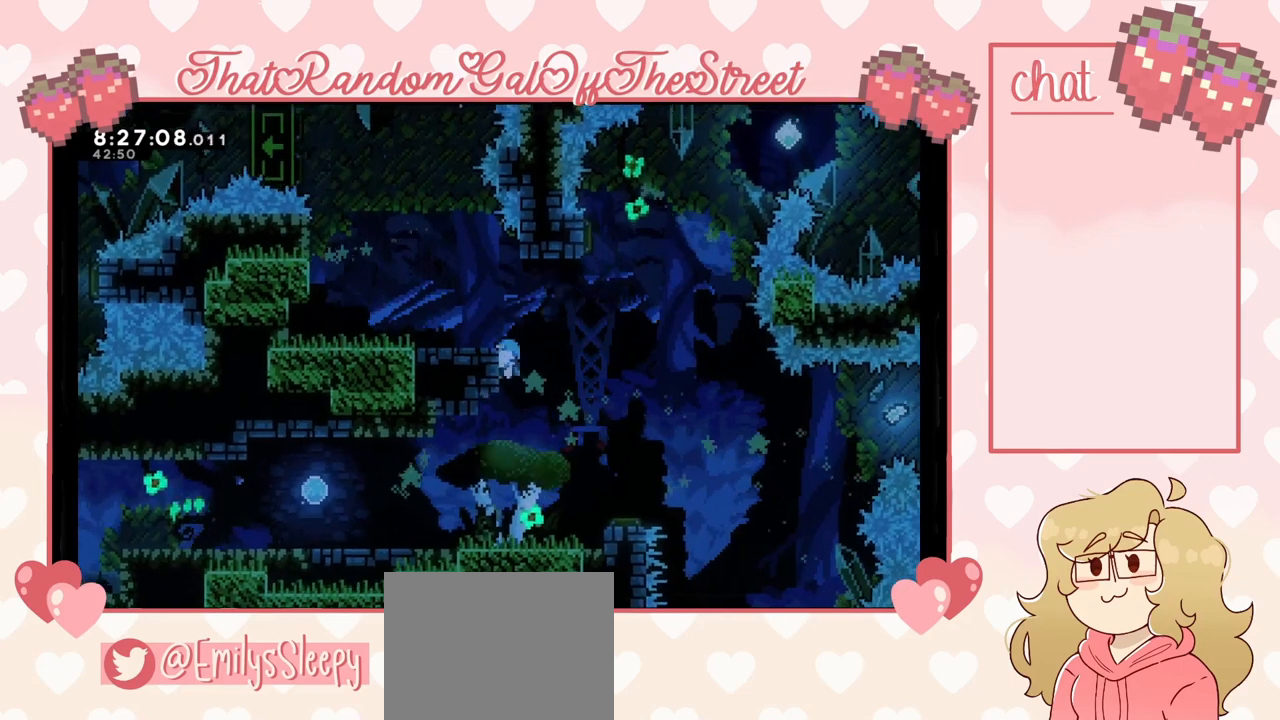
{"buttons": [], "left_stick": "left", "right_stick": "center", "events": []}
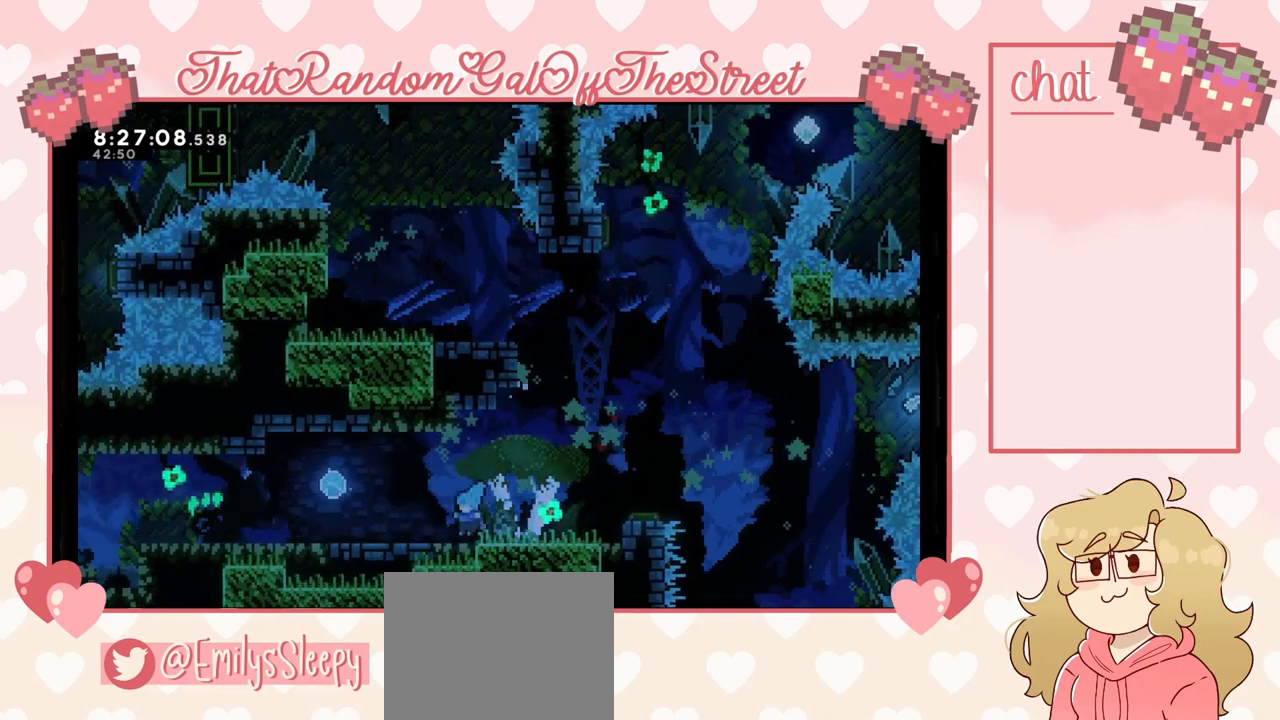
{"buttons": [], "left_stick": "center", "right_stick": "center", "events": [[333, "left_stick", "center"]]}
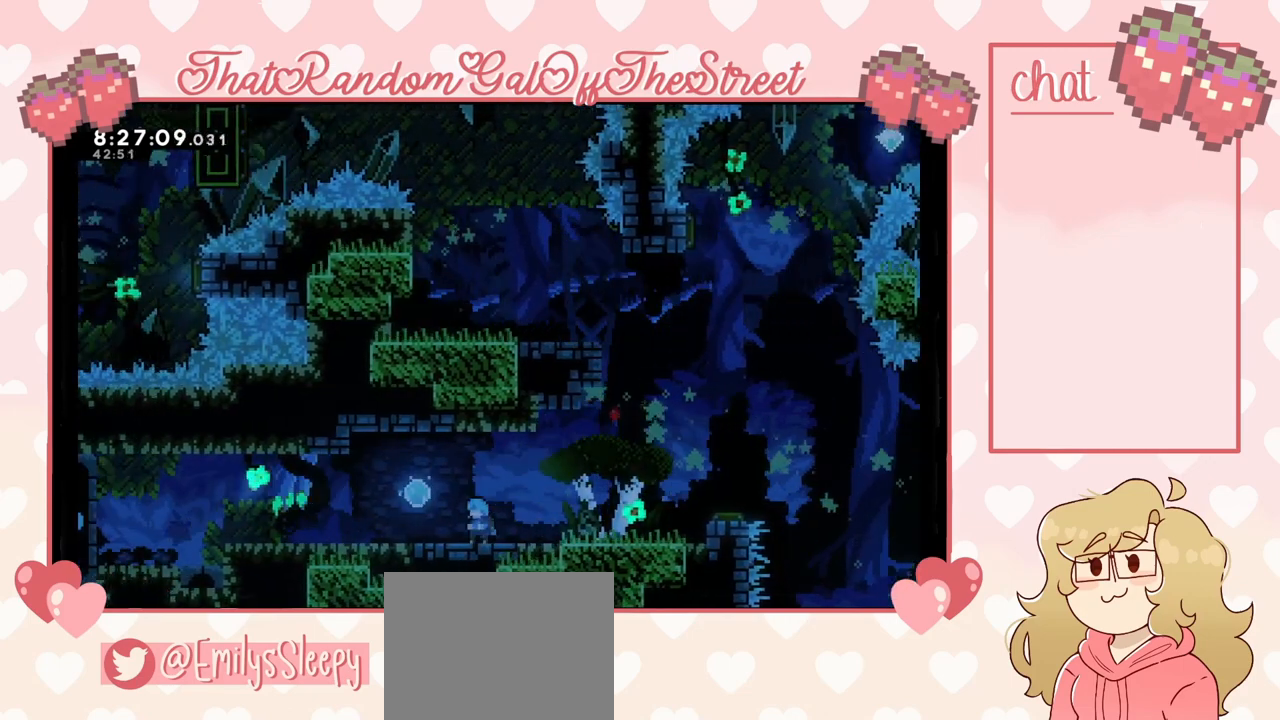
{"buttons": [], "left_stick": "center", "right_stick": "center", "events": []}
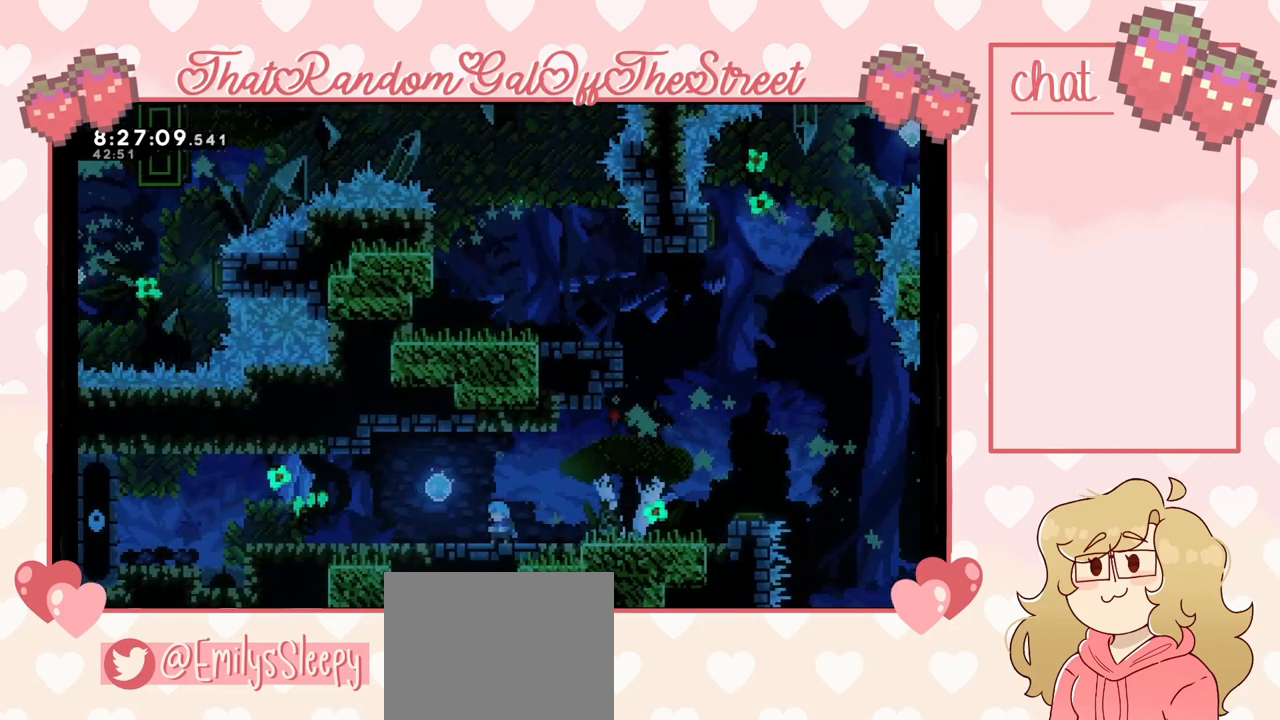
{"buttons": [], "left_stick": "center", "right_stick": "center", "events": [[100, "left_stick", "left"], [400, "left_stick", "center"]]}
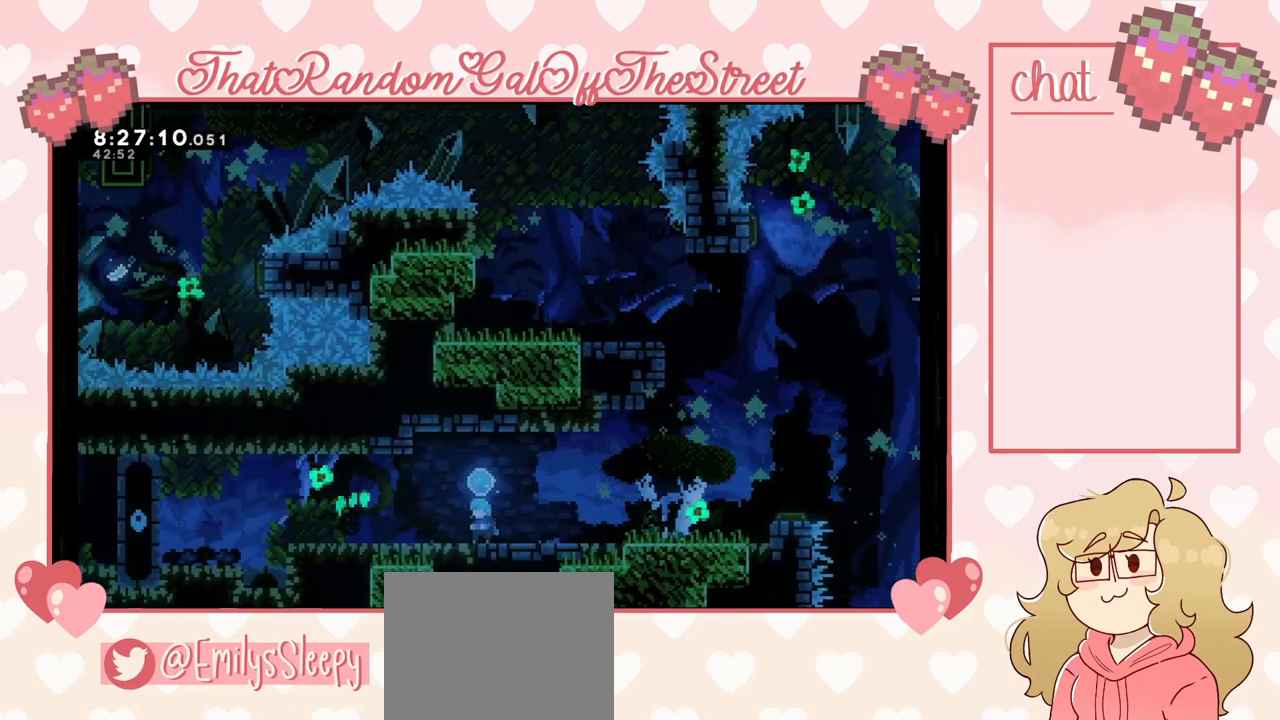
{"buttons": [], "left_stick": "center", "right_stick": "center", "events": [[33, "left_stick", "left"], [67, "A", "down"], [167, "left_stick", "right"], [200, "A", "up"], [367, "left_stick", "center"]]}
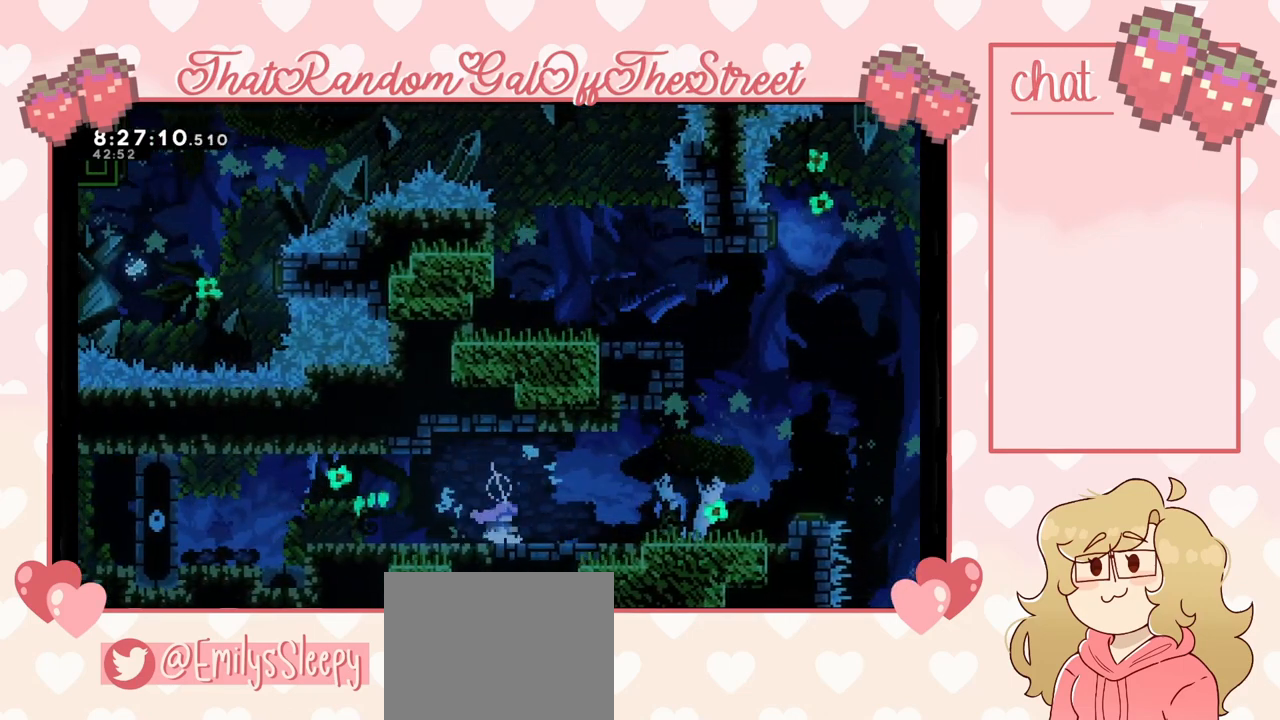
{"buttons": [], "left_stick": "right", "right_stick": "center", "events": [[500, "left_stick", "right"]]}
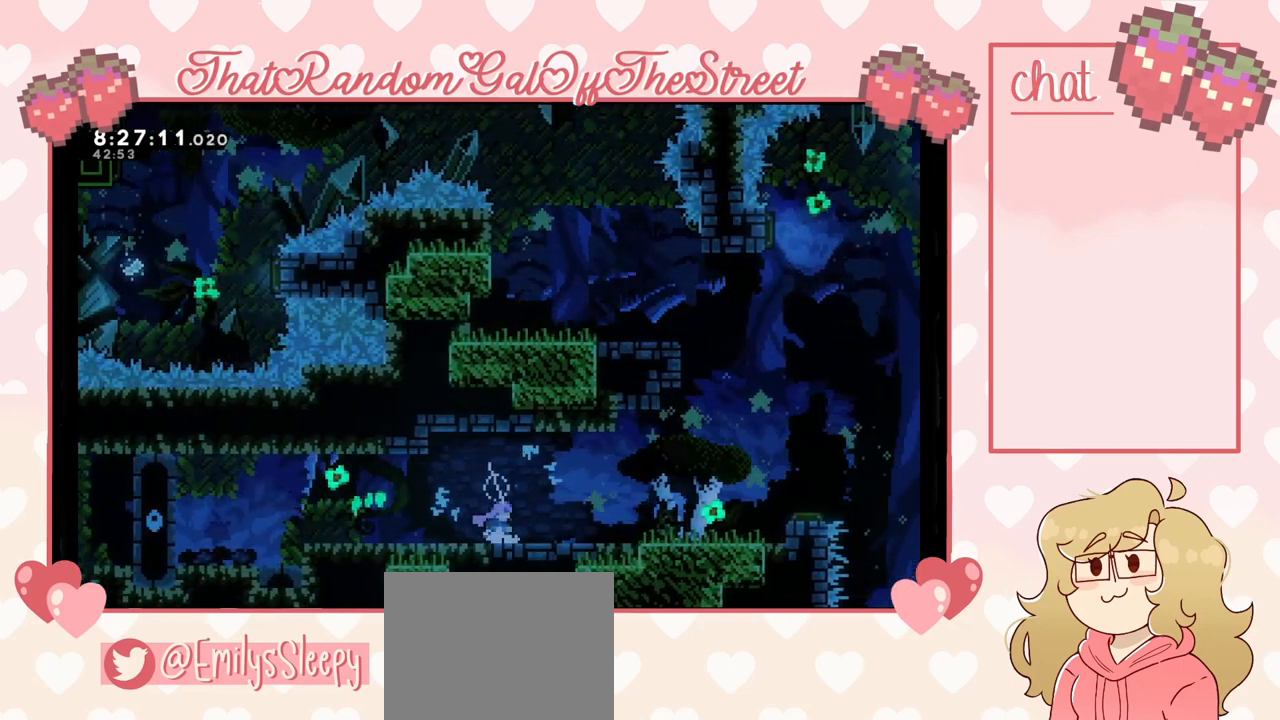
{"buttons": [], "left_stick": "right", "right_stick": "center", "events": []}
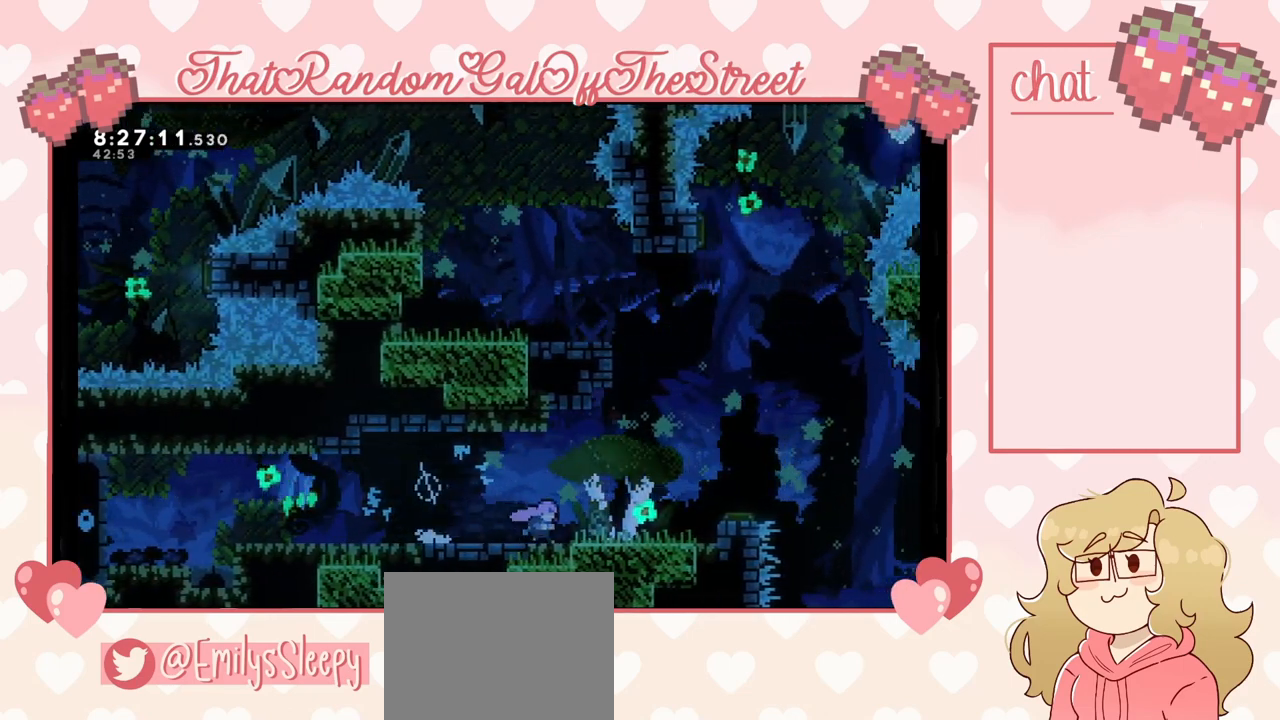
{"buttons": ["A"], "left_stick": "center", "right_stick": "center", "events": [[300, "A", "down"], [400, "left_stick", "center"]]}
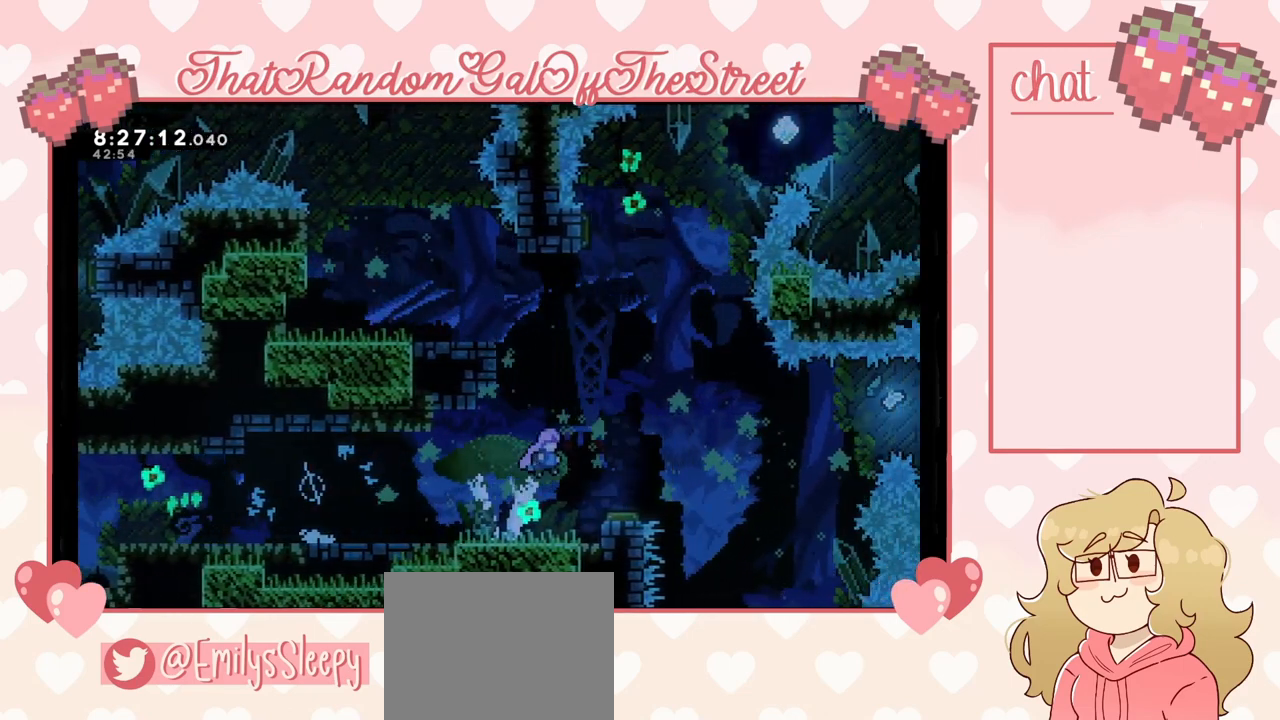
{"buttons": ["A"], "left_stick": "right", "right_stick": "center", "events": [[200, "A", "up"], [200, "left_stick", "right"], [333, "left_stick", "center"], [433, "left_stick", "right"], [467, "A", "down"]]}
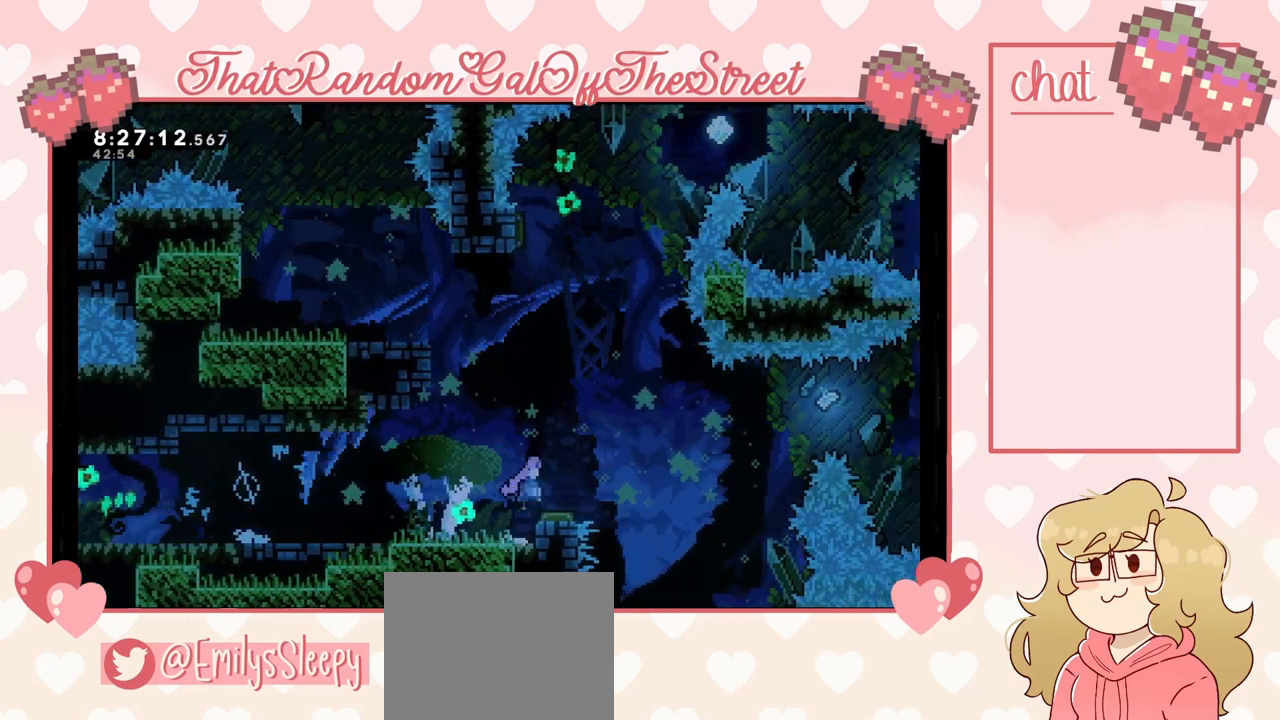
{"buttons": [], "left_stick": "left", "right_stick": "center", "events": [[100, "A", "up"], [133, "left_stick", "center"], [300, "left_stick", "left"]]}
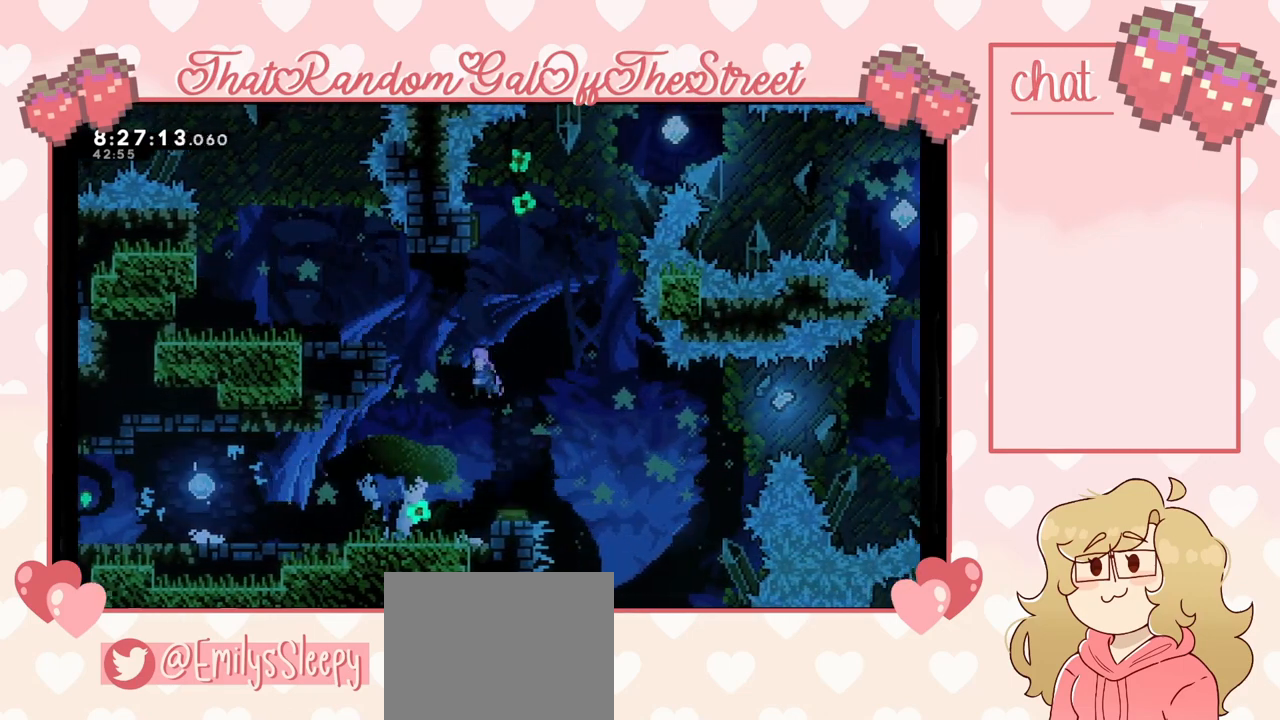
{"buttons": ["A", "L2"], "left_stick": "left", "right_stick": "center", "events": [[233, "L2", "down"], [400, "A", "down"]]}
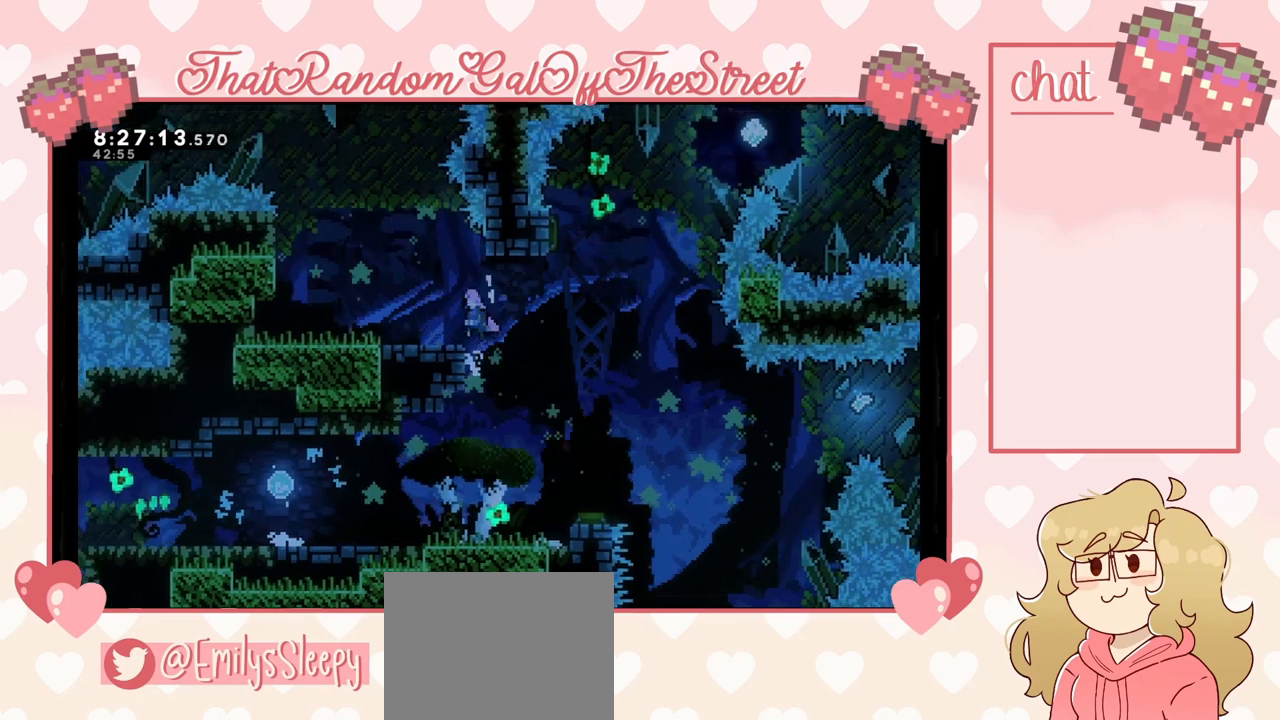
{"buttons": ["A"], "left_stick": "left", "right_stick": "center", "events": [[100, "L2", "up"], [300, "A", "up"], [467, "A", "down"]]}
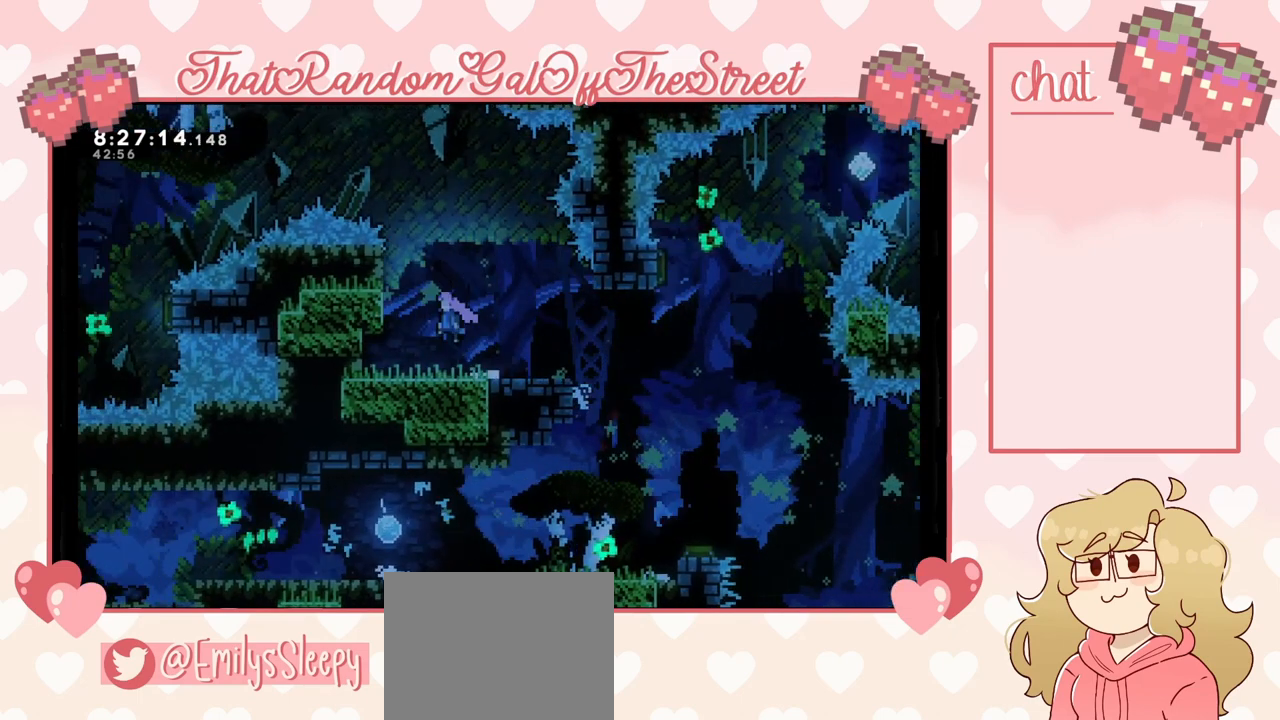
{"buttons": ["L2"], "left_stick": "up", "right_stick": "center", "events": [[300, "L2", "down"], [333, "left_stick", "up-left"], [400, "A", "up"], [467, "left_stick", "up"]]}